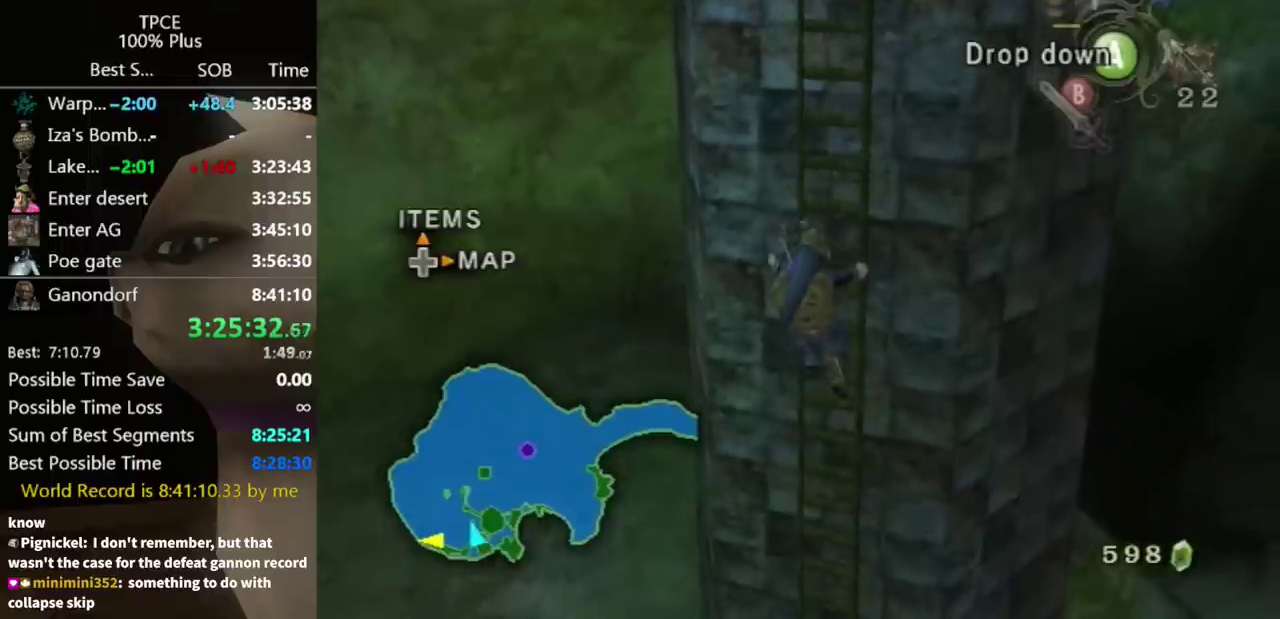
Gameplay with a controller (Nintendo layout); each line is a JSON object with the inputs held at the frame after it. "events" lists button and stick changes between this image and that frame as [ms after this image, input, new state], when the widget could be followed in between. Not read: L3 R3.
{"buttons": [], "left_stick": "up", "right_stick": "center", "events": []}
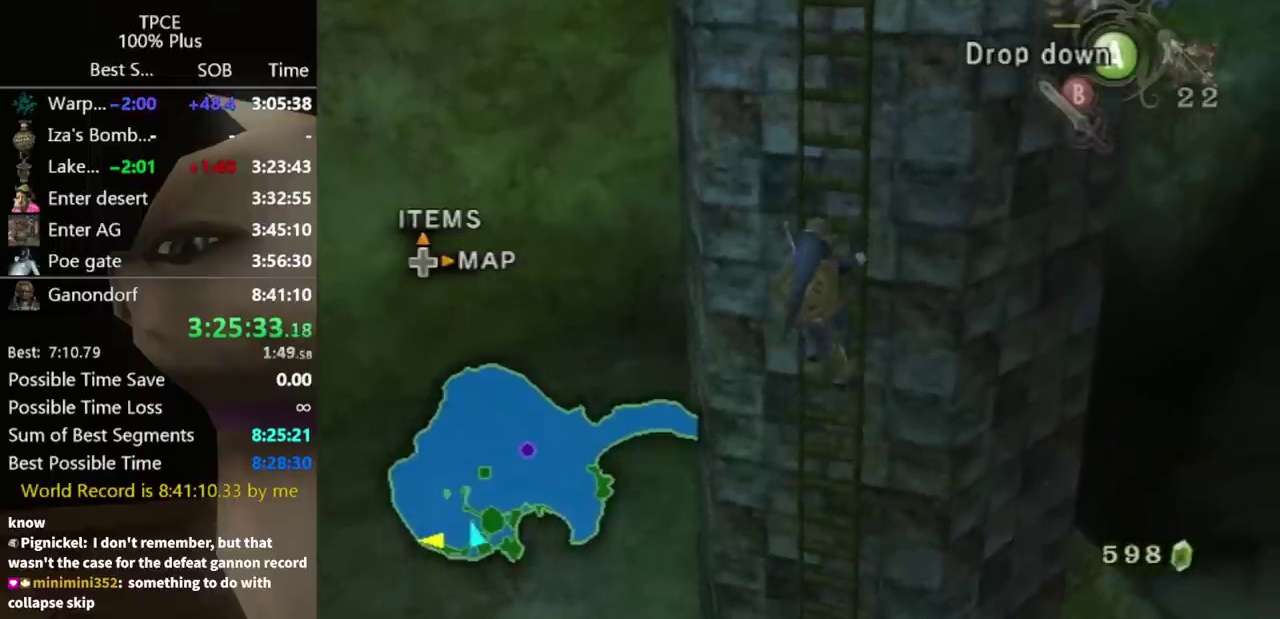
{"buttons": [], "left_stick": "up", "right_stick": "center", "events": [[33, "right_stick", "down-right"], [200, "right_stick", "center"]]}
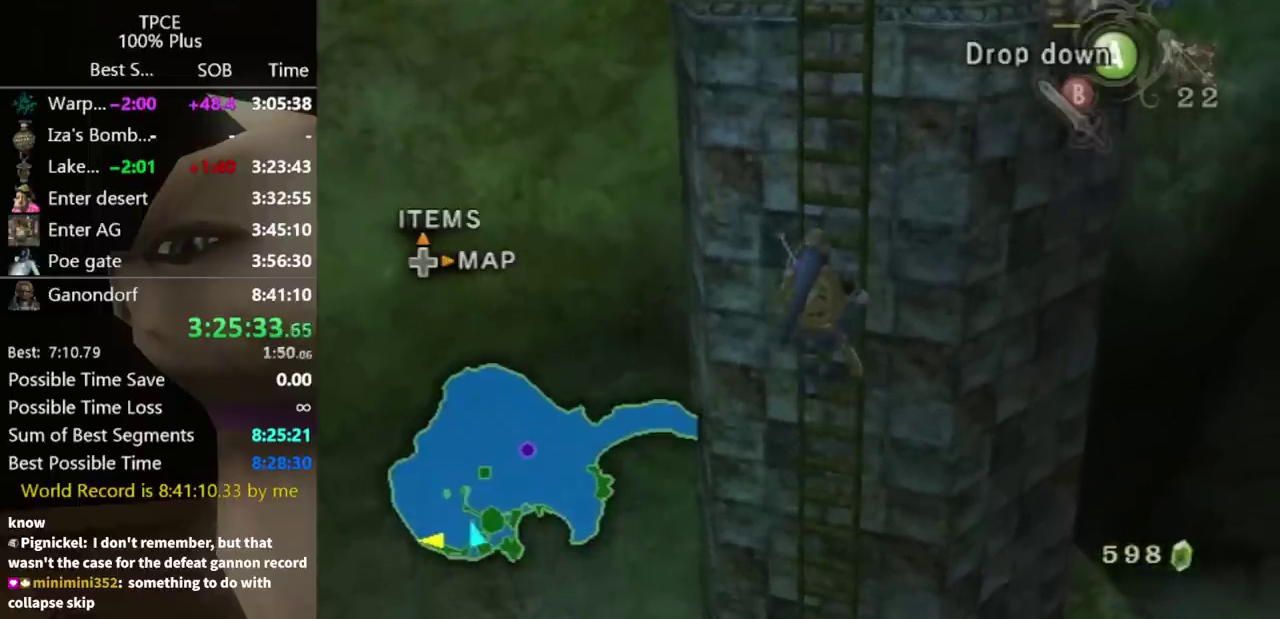
{"buttons": [], "left_stick": "up", "right_stick": "down-right", "events": [[67, "right_stick", "down-right"]]}
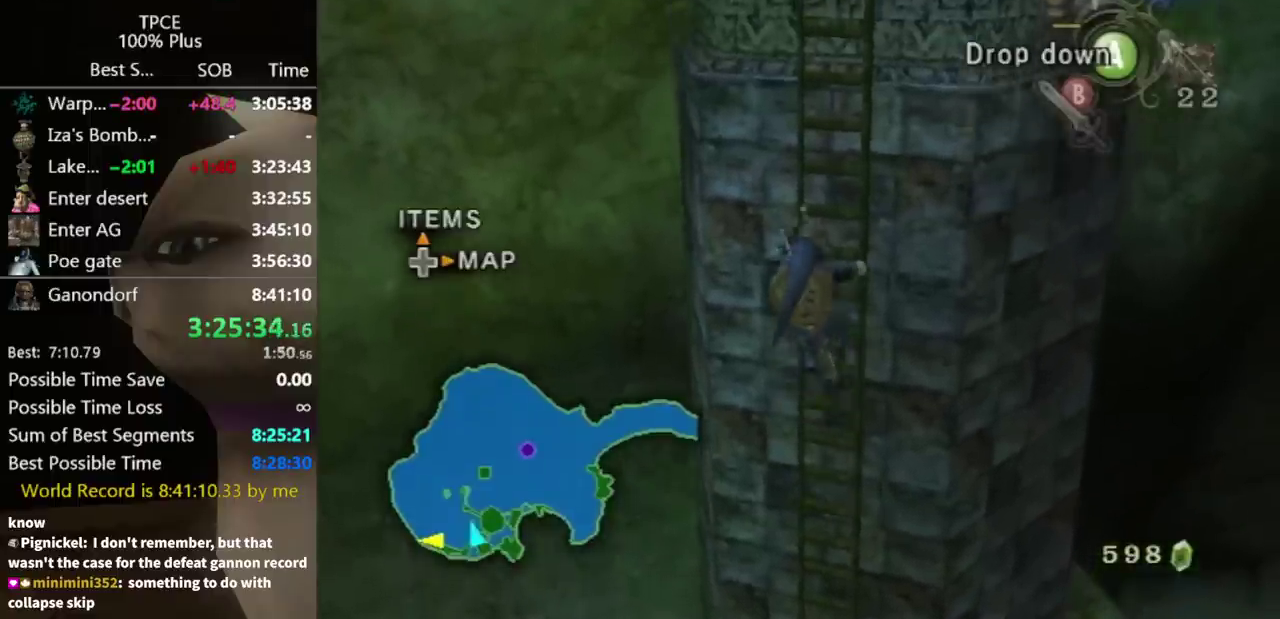
{"buttons": [], "left_stick": "up", "right_stick": "down-right", "events": []}
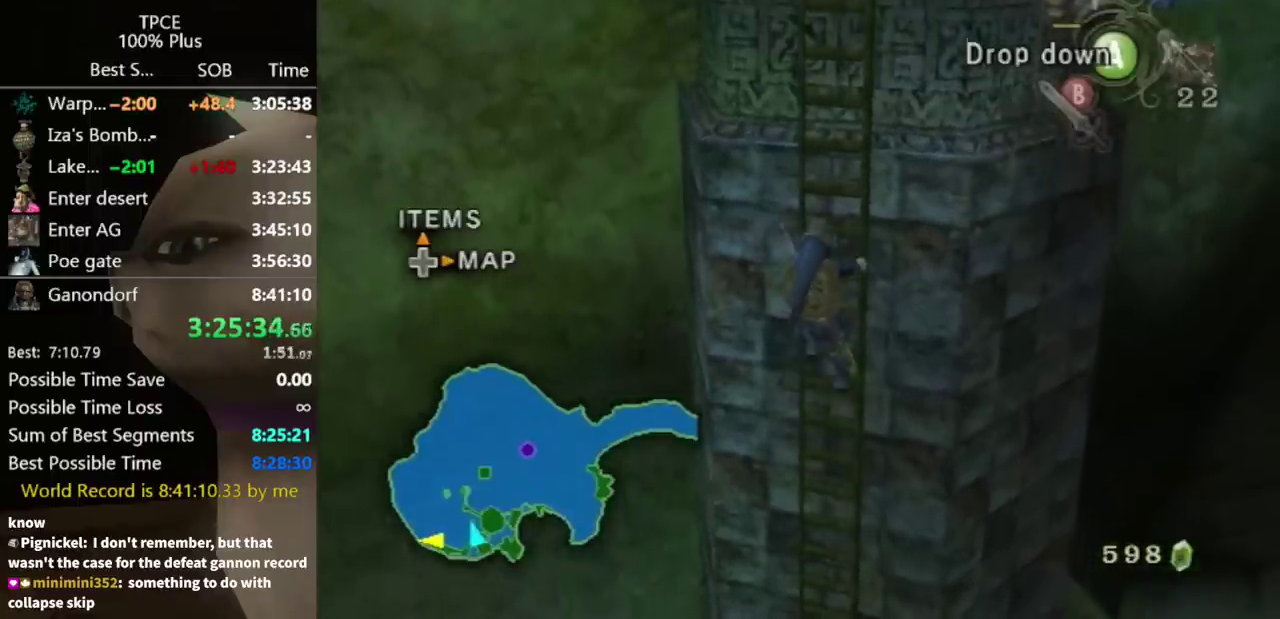
{"buttons": [], "left_stick": "up", "right_stick": "center", "events": [[367, "right_stick", "center"]]}
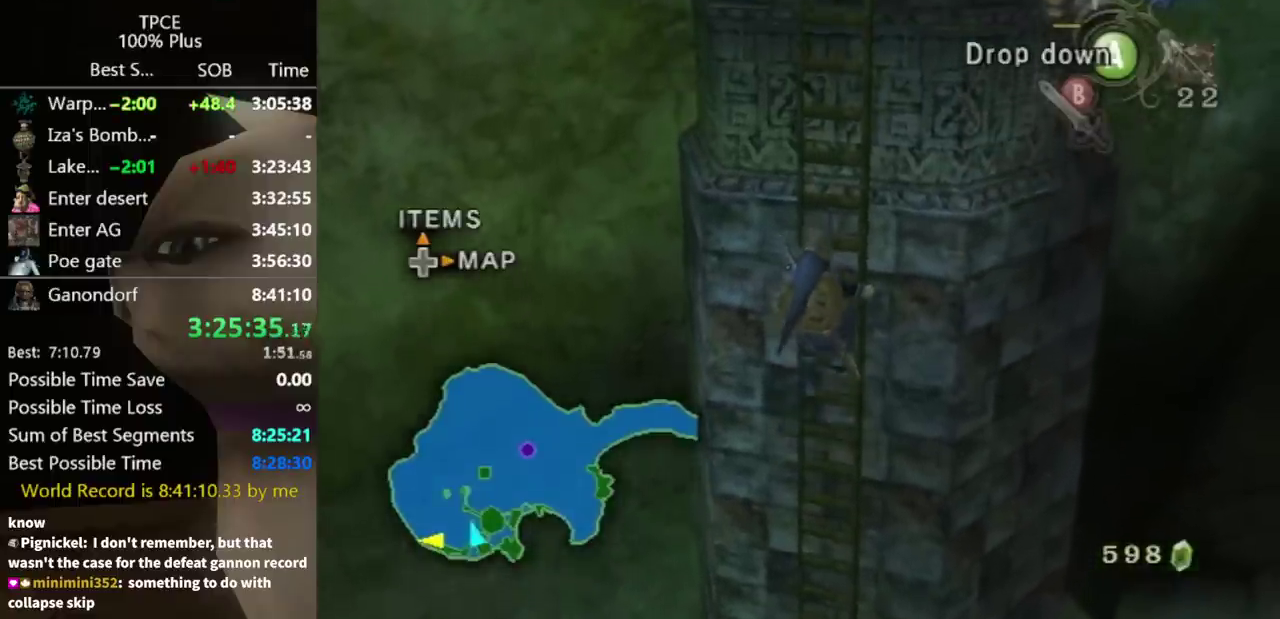
{"buttons": [], "left_stick": "up", "right_stick": "center", "events": []}
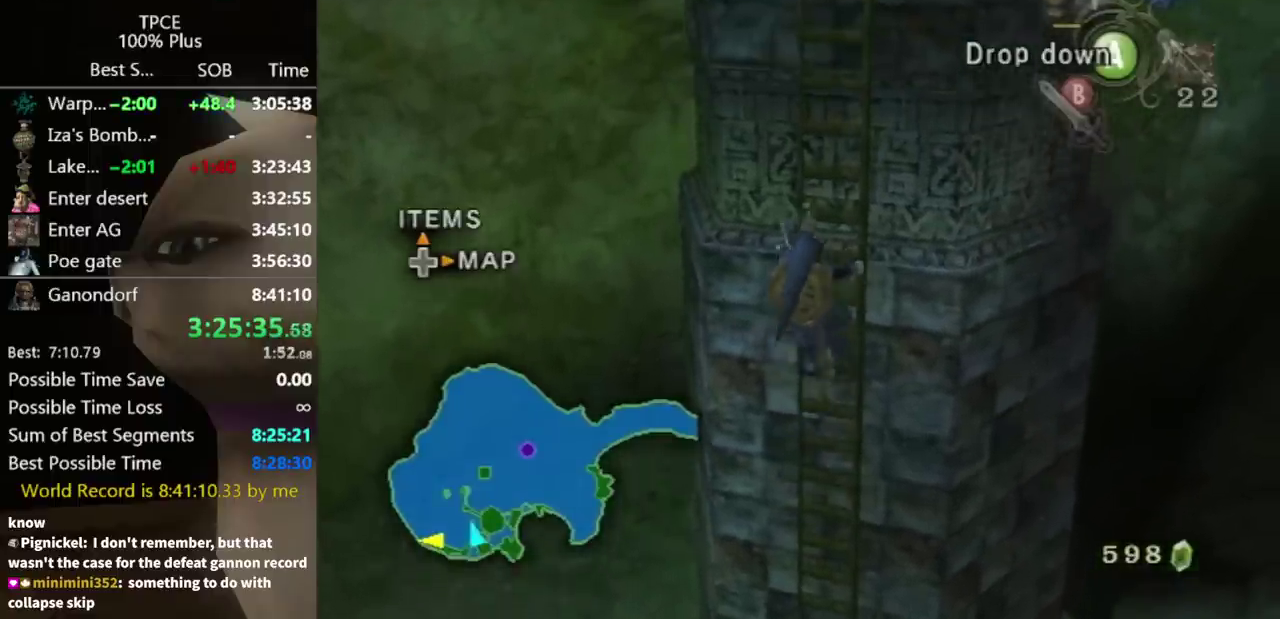
{"buttons": [], "left_stick": "up", "right_stick": "center", "events": []}
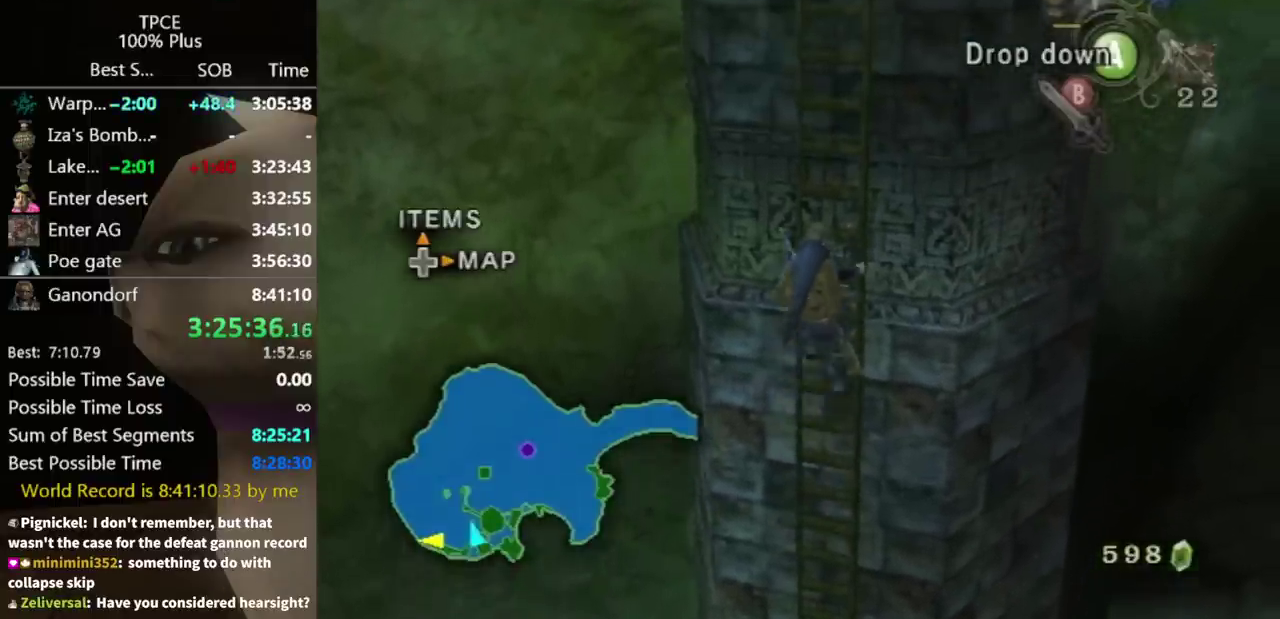
{"buttons": [], "left_stick": "up", "right_stick": "center", "events": []}
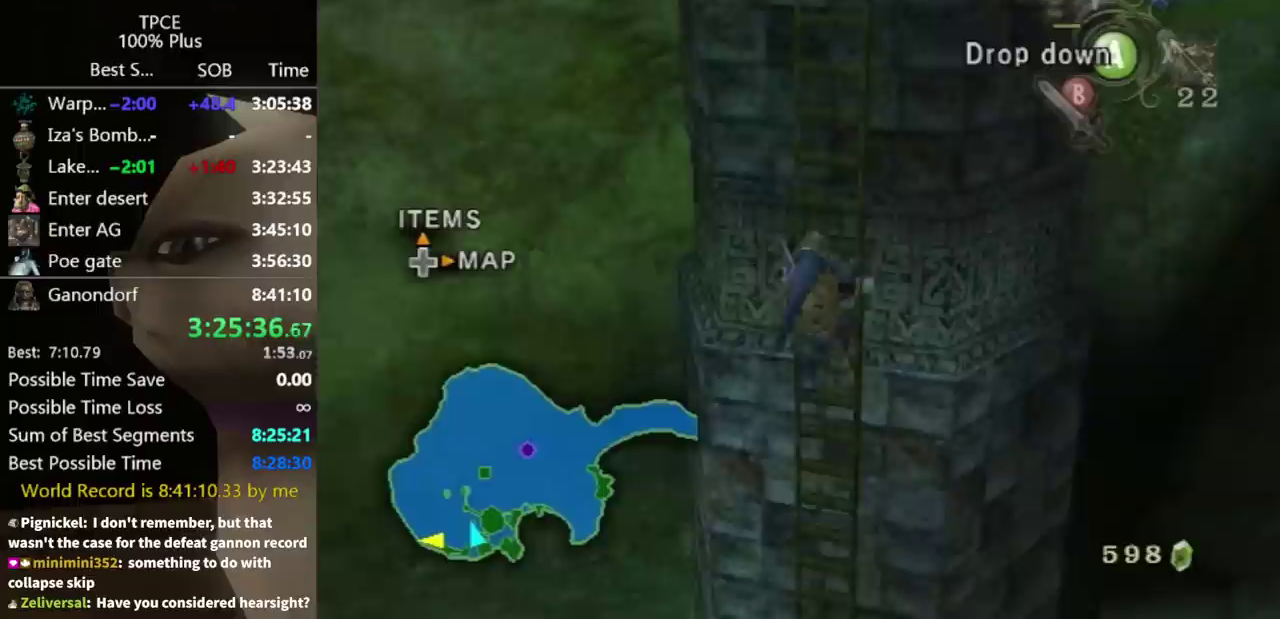
{"buttons": [], "left_stick": "up", "right_stick": "center", "events": []}
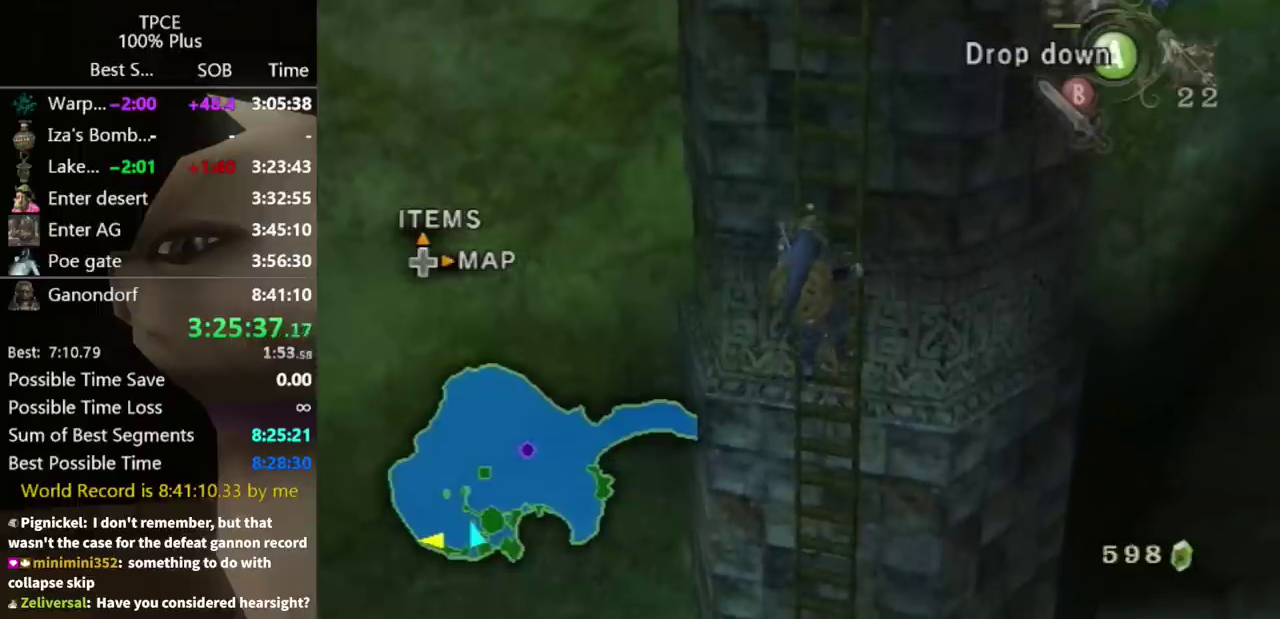
{"buttons": [], "left_stick": "up", "right_stick": "center", "events": []}
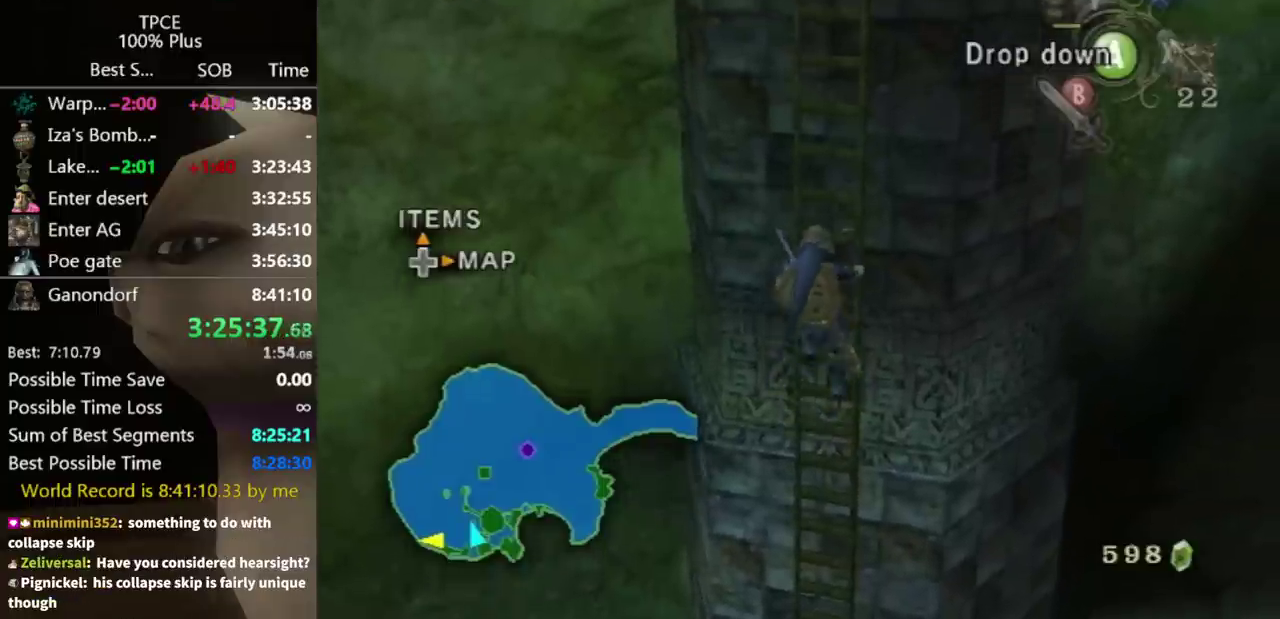
{"buttons": [], "left_stick": "up", "right_stick": "center", "events": []}
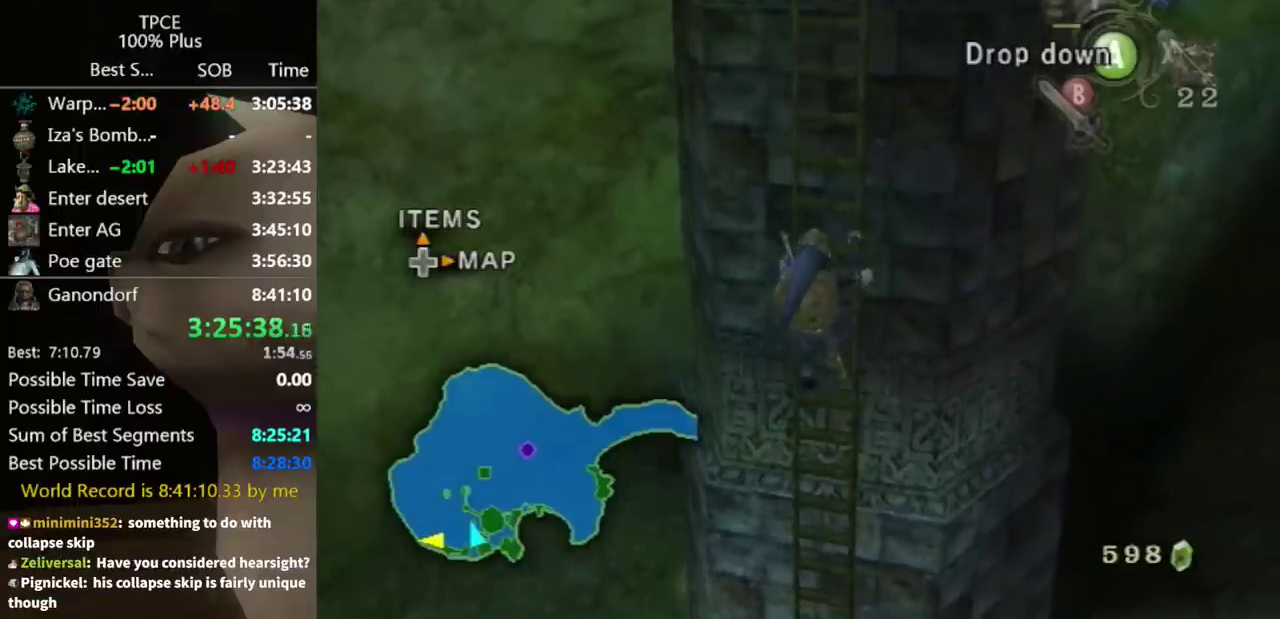
{"buttons": [], "left_stick": "up", "right_stick": "center", "events": []}
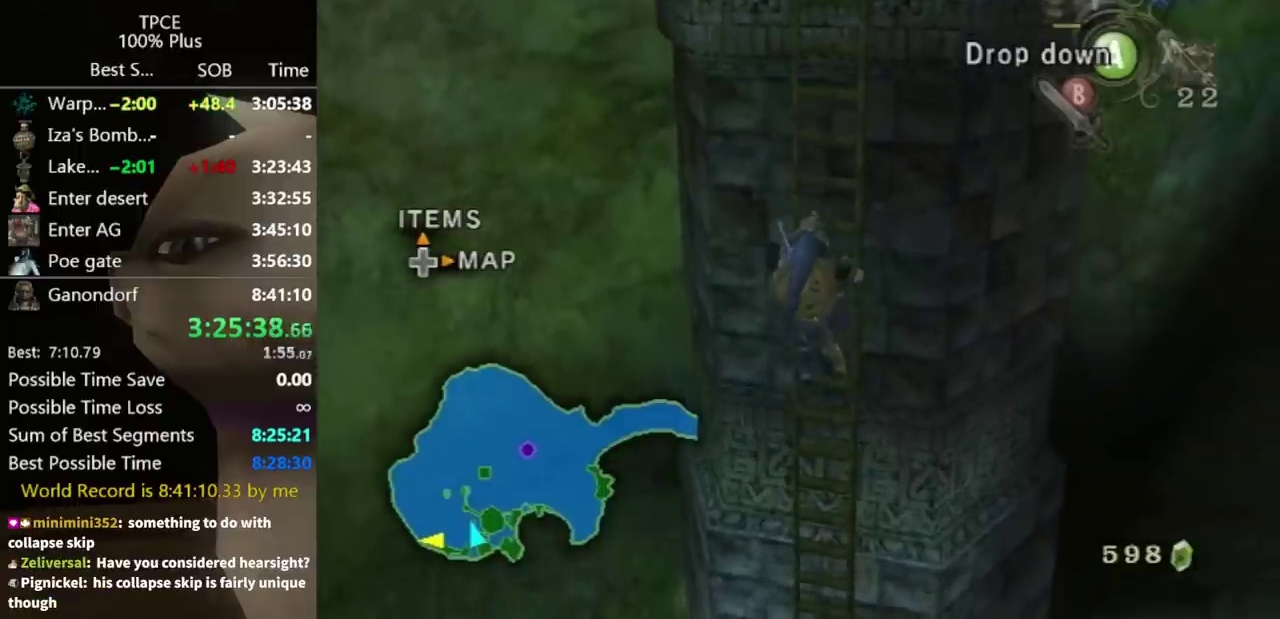
{"buttons": [], "left_stick": "up", "right_stick": "center", "events": []}
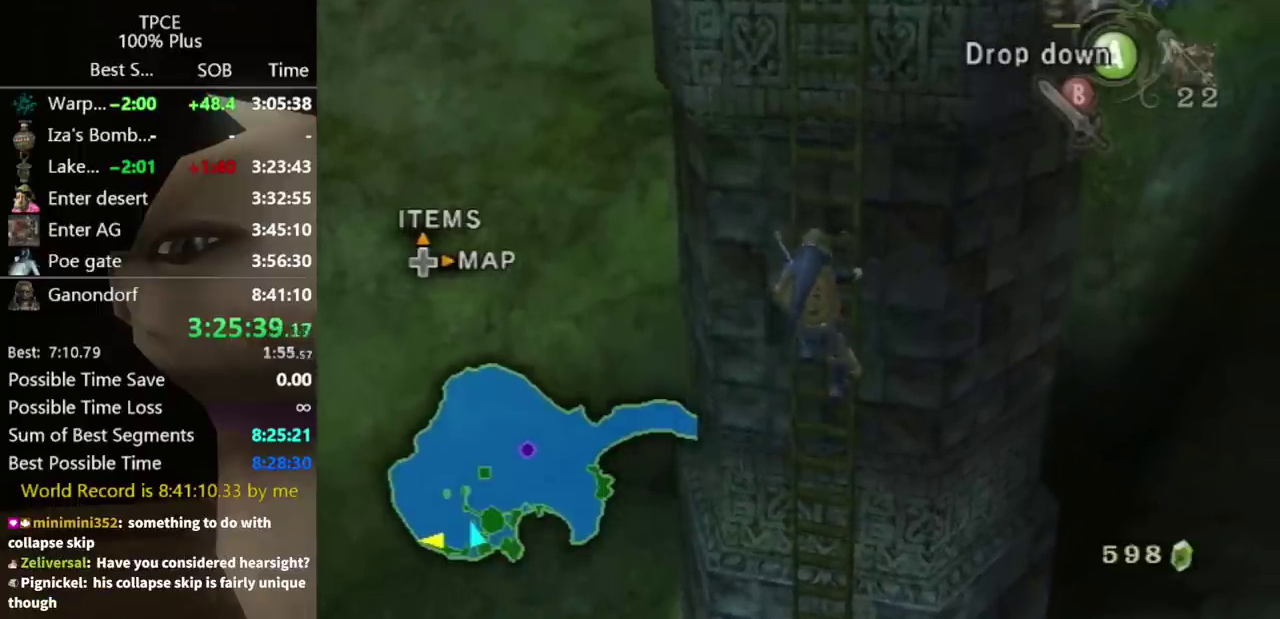
{"buttons": [], "left_stick": "up", "right_stick": "center", "events": []}
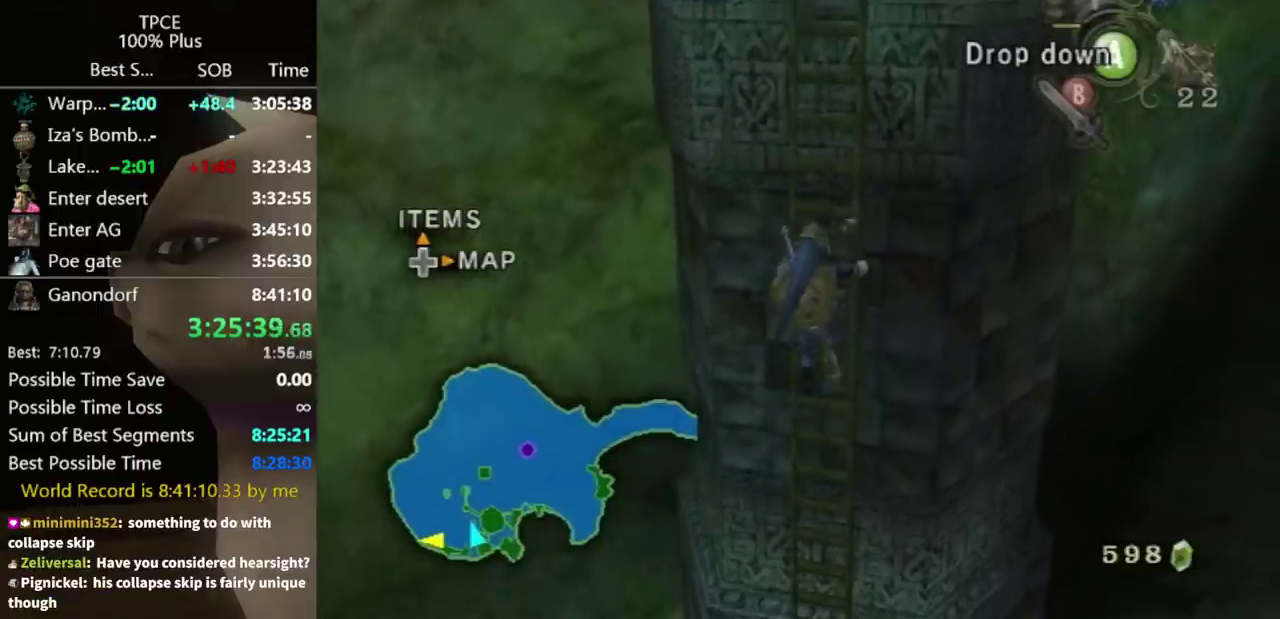
{"buttons": [], "left_stick": "up", "right_stick": "center", "events": []}
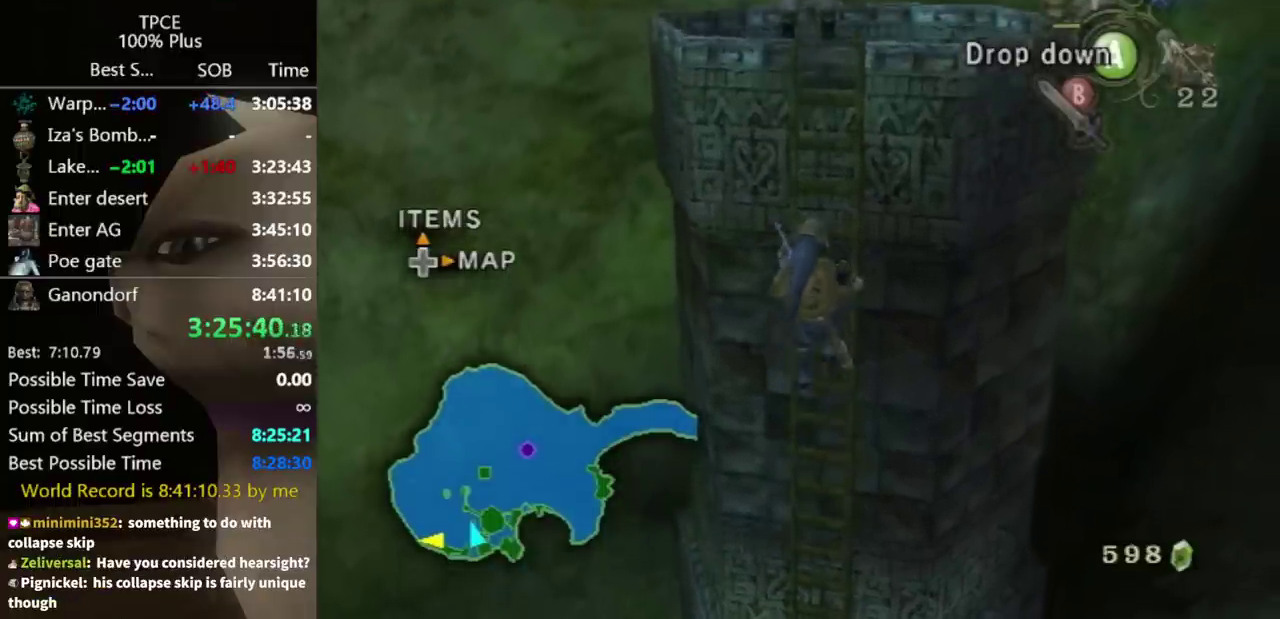
{"buttons": [], "left_stick": "up", "right_stick": "center", "events": []}
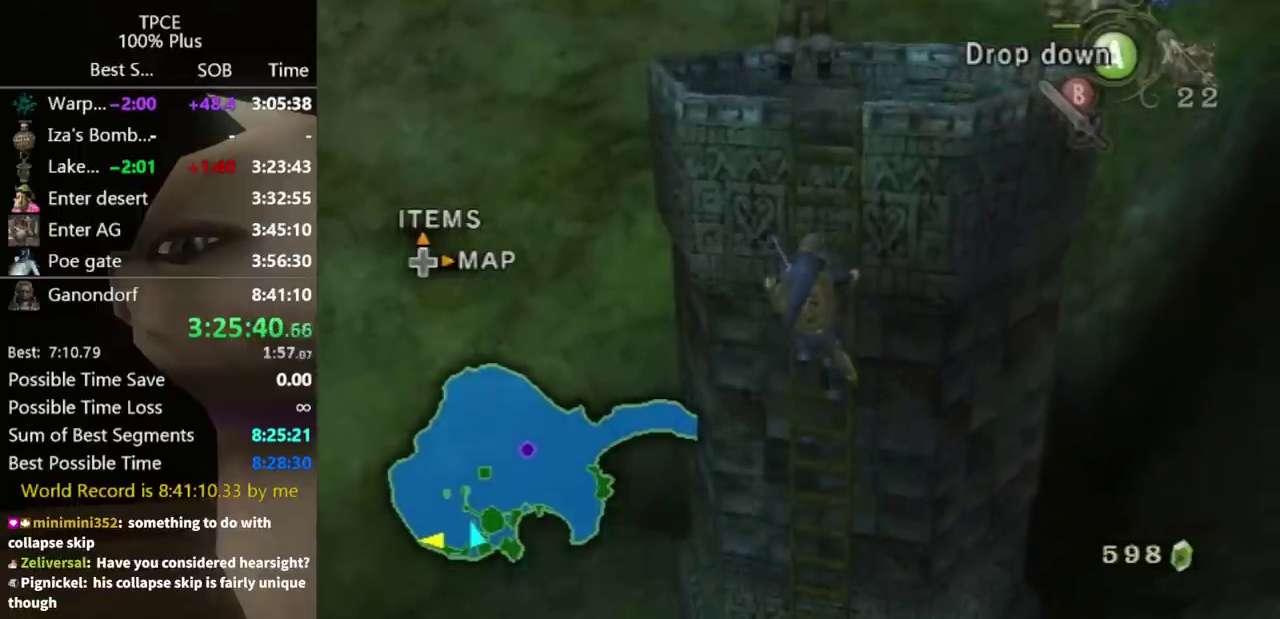
{"buttons": [], "left_stick": "up", "right_stick": "center", "events": []}
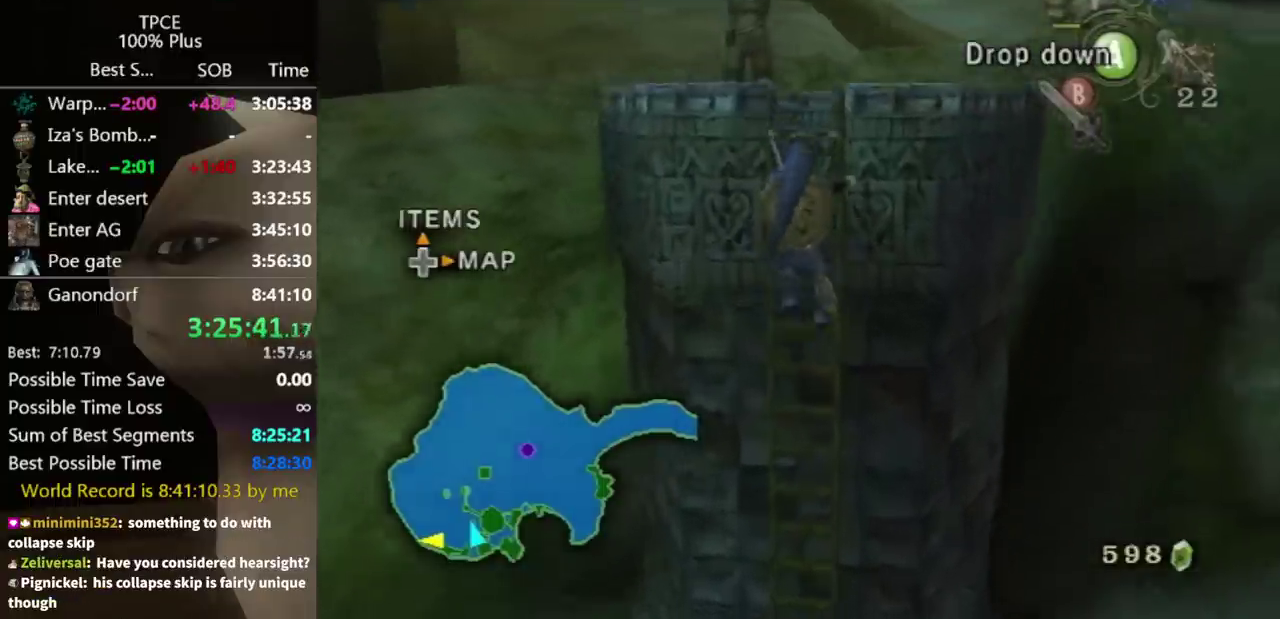
{"buttons": [], "left_stick": "up", "right_stick": "center", "events": []}
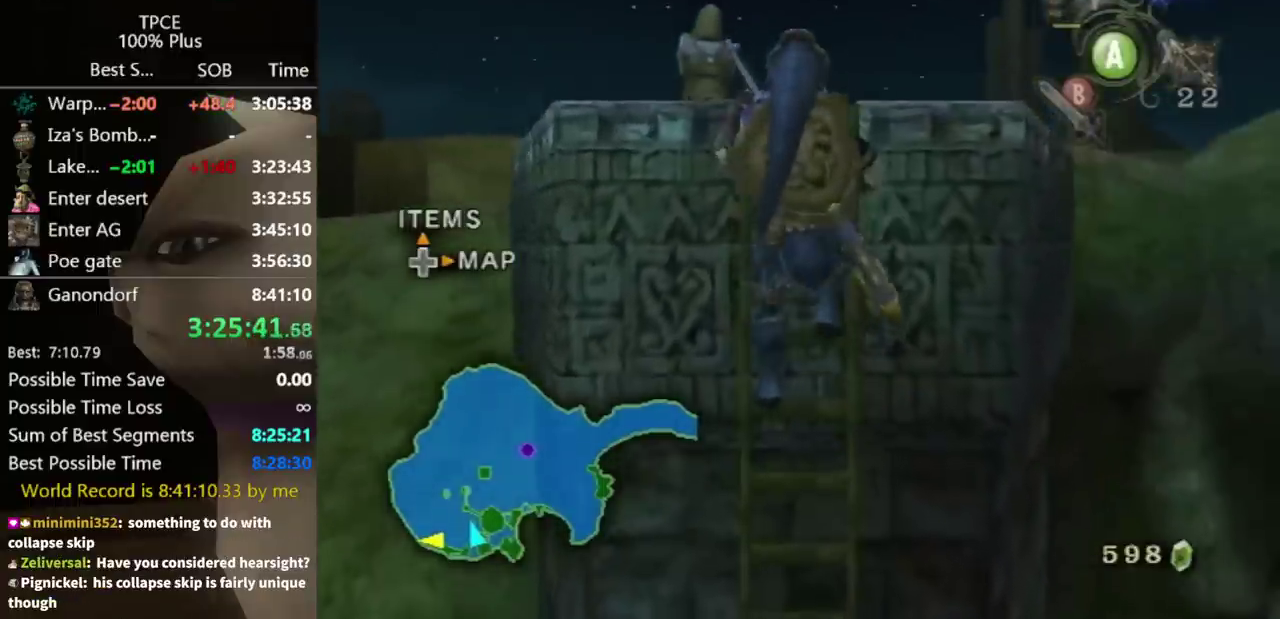
{"buttons": [], "left_stick": "center", "right_stick": "center", "events": [[267, "left_stick", "center"]]}
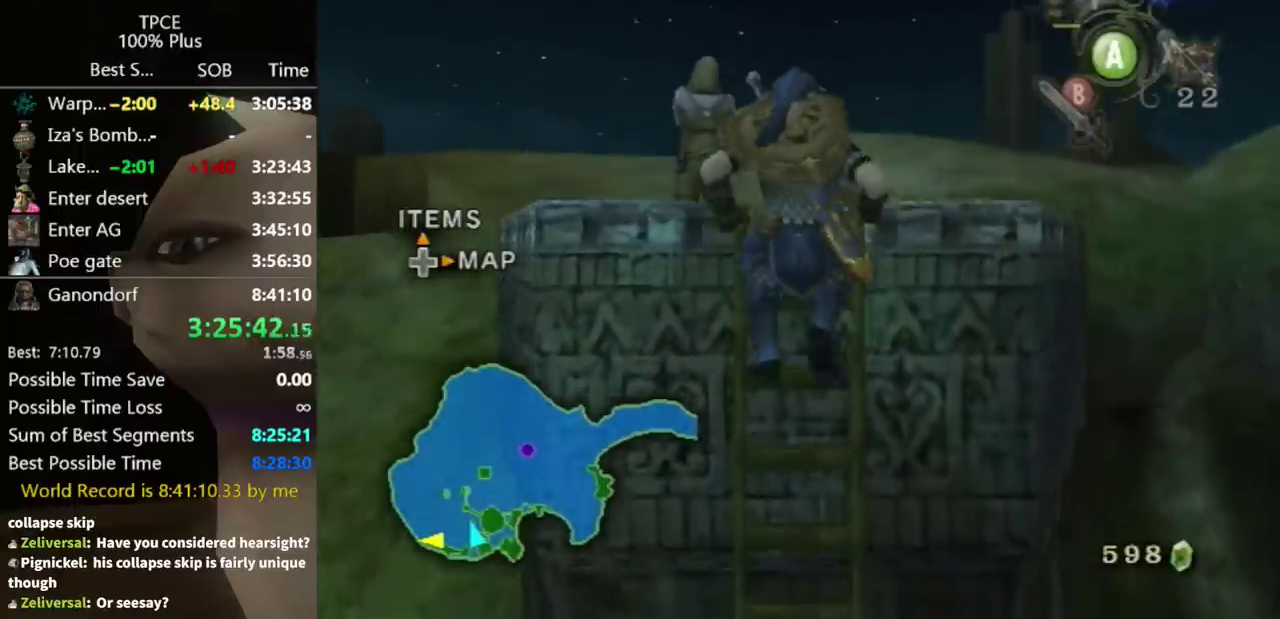
{"buttons": [], "left_stick": "up-left", "right_stick": "center", "events": [[167, "left_stick", "up"], [500, "left_stick", "up-left"]]}
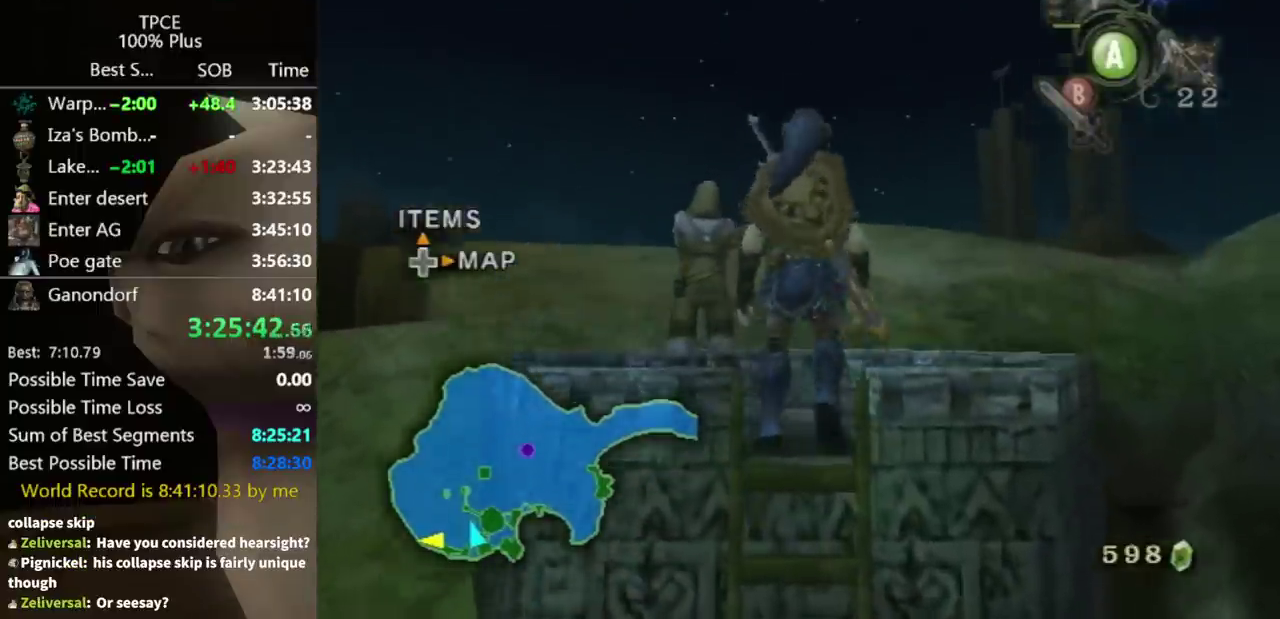
{"buttons": [], "left_stick": "center", "right_stick": "center", "events": [[467, "left_stick", "center"]]}
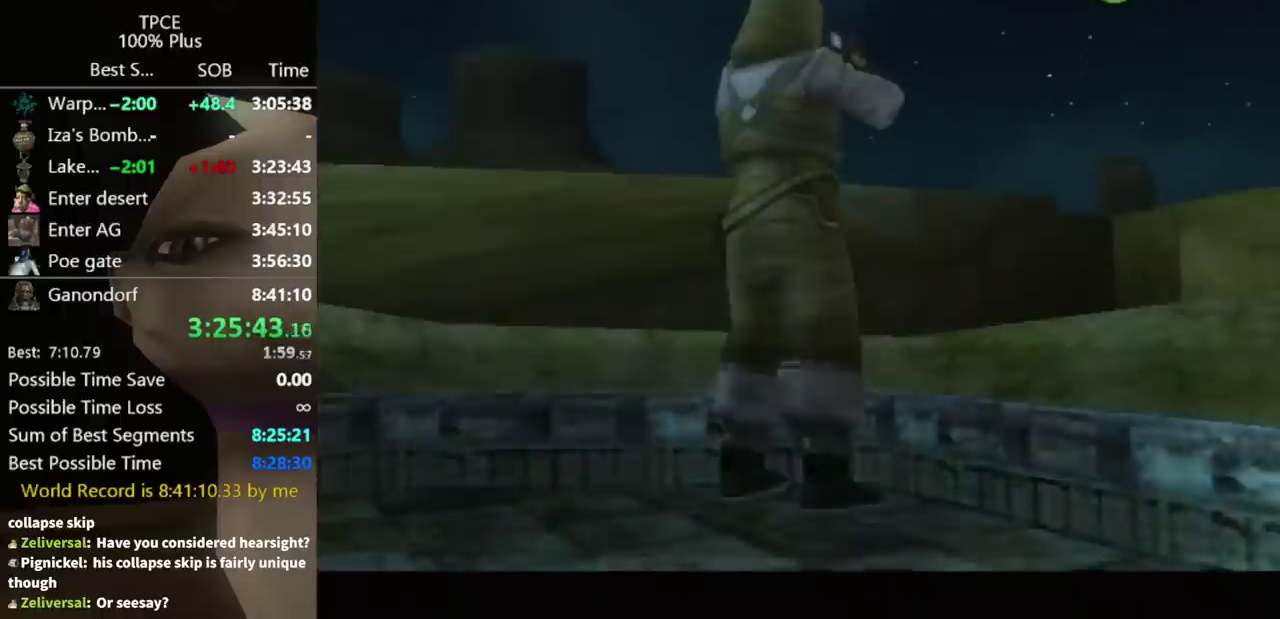
{"buttons": ["A"], "left_stick": "center", "right_stick": "center", "events": [[133, "A", "down"], [133, "B", "down"], [200, "A", "up"], [200, "B", "up"], [300, "A", "down"], [433, "A", "up"], [500, "A", "down"]]}
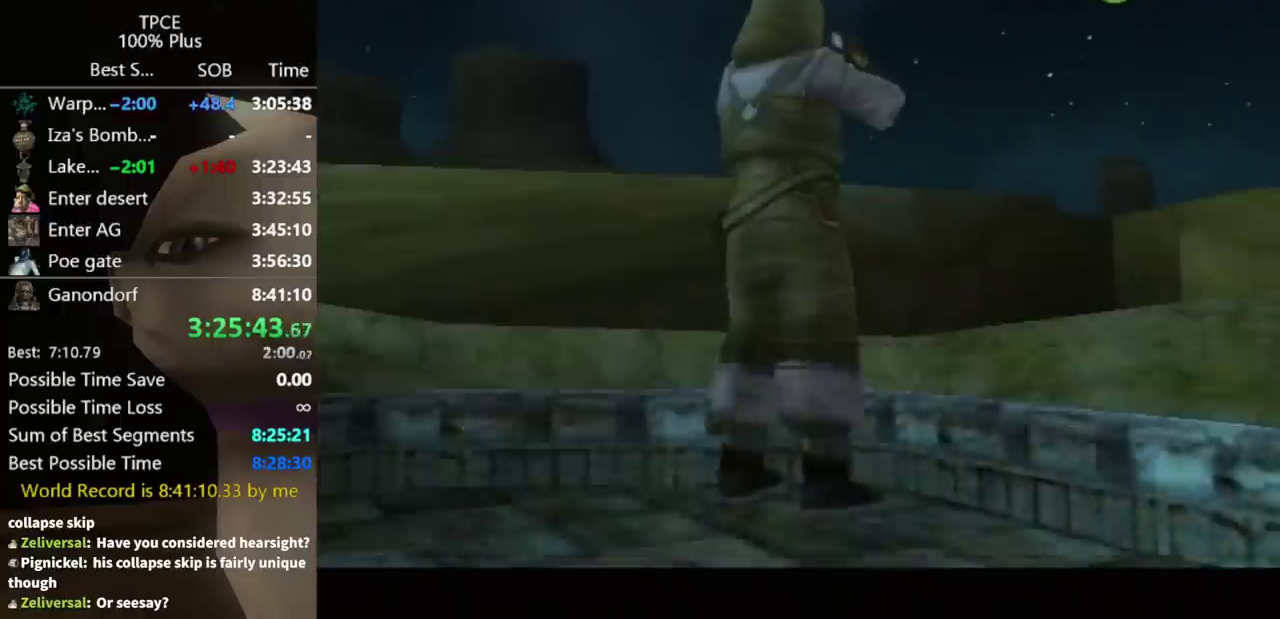
{"buttons": [], "left_stick": "center", "right_stick": "center"}
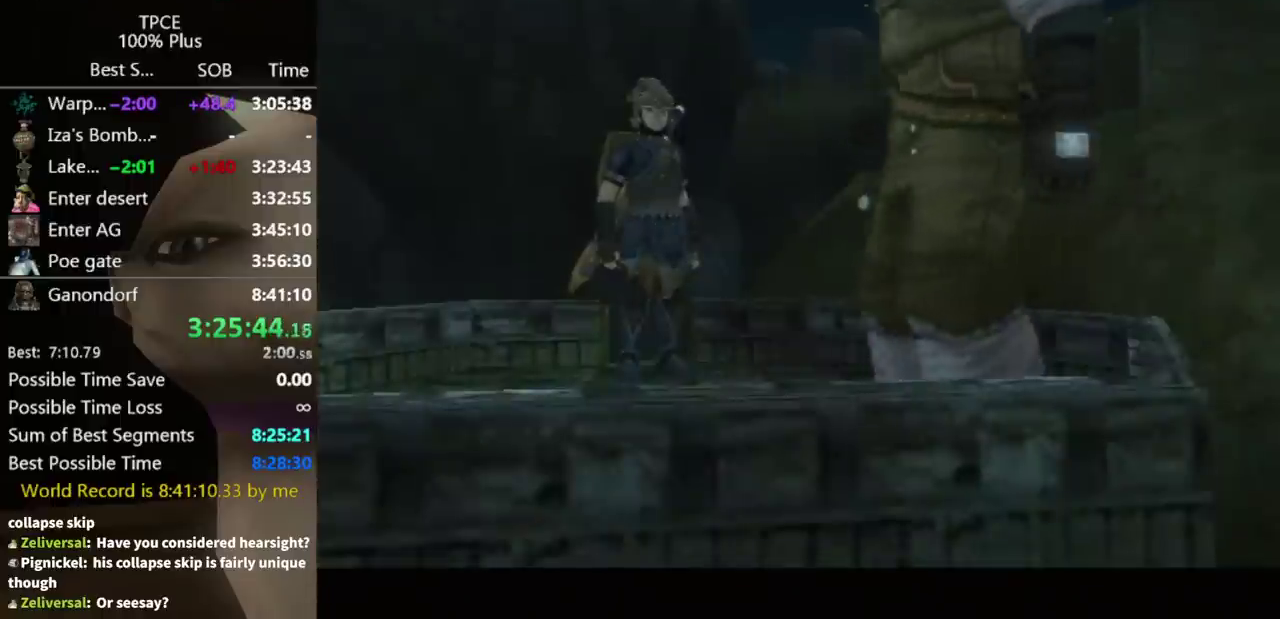
{"buttons": [], "left_stick": "center", "right_stick": "center"}
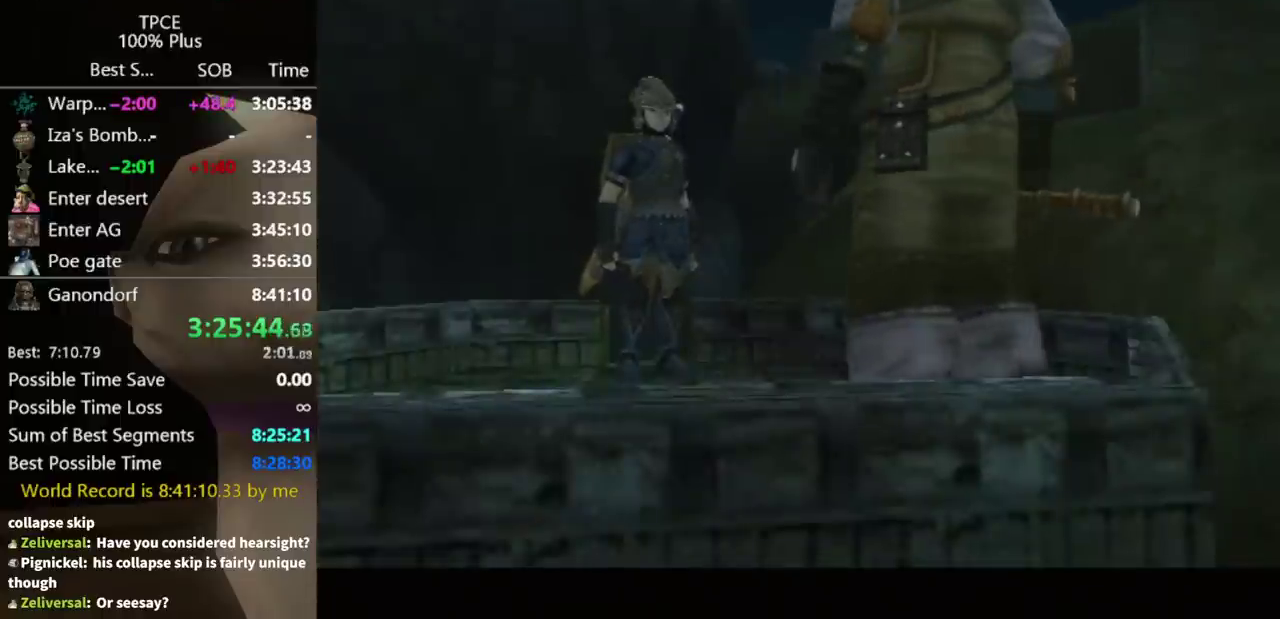
{"buttons": ["B"], "left_stick": "center", "right_stick": "center"}